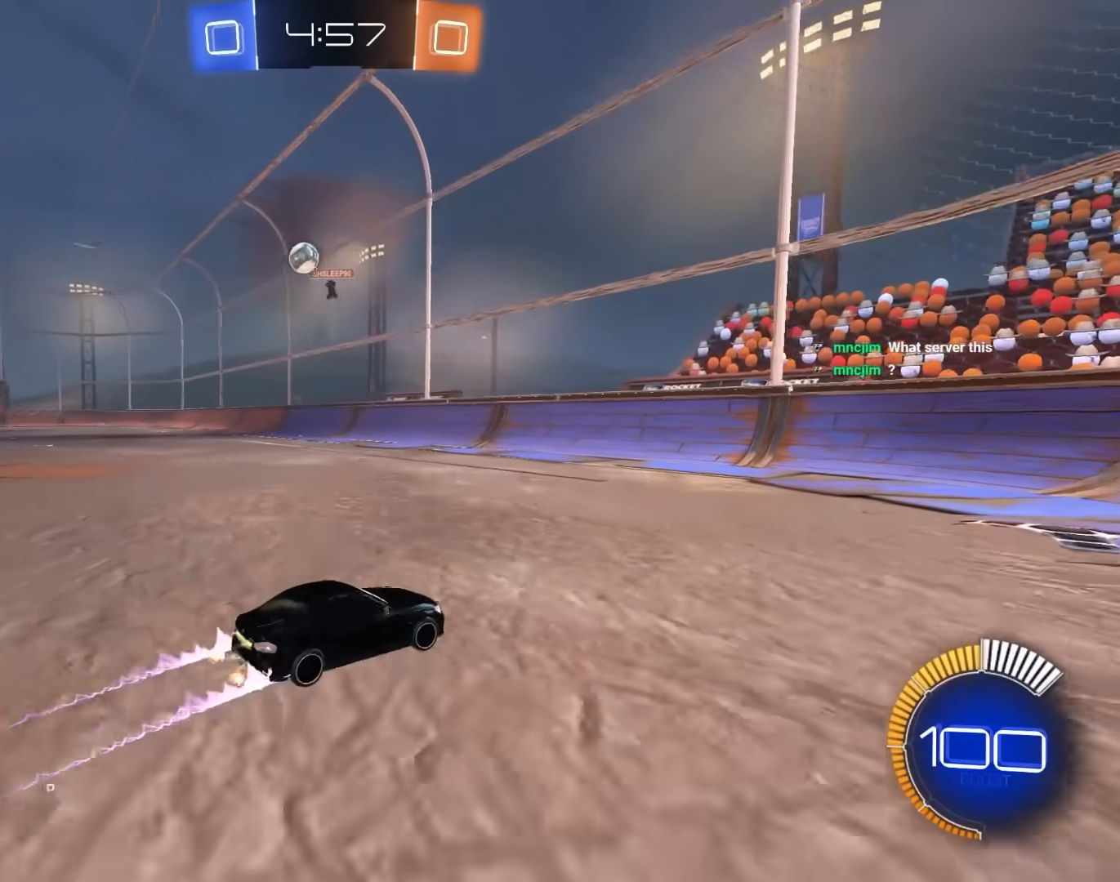
Gameplay with keyboard and mouse; each line is a JSON object with the keys and mouse buttons held at the frame after it. "events" lists presses ("down") and releases ("up") of "1", "2", "3", "4", "5", "a", "alt", "c", "caps_lock", "ctrl", "d", "e", "f", "g", "q", "r", "s", "shift", "space", "t", "tab", "v", "w", "x", "z", "mouse_left", "mouse_wheel" and "mouse_right" between this image and that frame as [ms after this image, input, new state], when the widget could be followed in between. "mouse_left", "mouse_wheel", "mouse_right" = the "left", "wheel", "right" buttons of the "mouse" list. No other keys are recorded. "wheel" means that the mouse wheel is clicked or scrolled. "mouse_move" is the direction in which the mouse moves at that frame (one of eight, or "still"), when it could be read.
{"keys": ["d"], "mouse": ["left"], "mouse_move": "still", "events": [[50, "e", "down"], [233, "e", "up"]]}
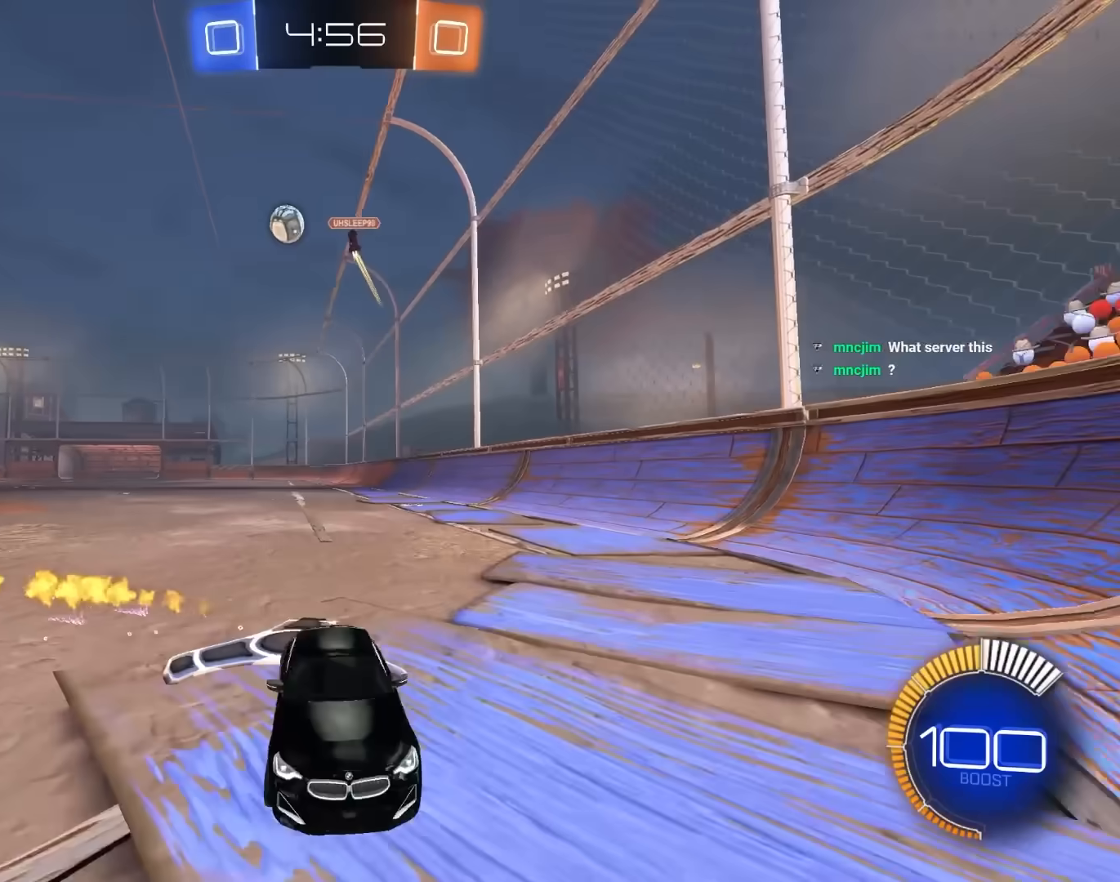
{"keys": [], "mouse": ["left"], "mouse_move": "still", "events": [[250, "w", "down"], [383, "d", "up"], [433, "w", "up"]]}
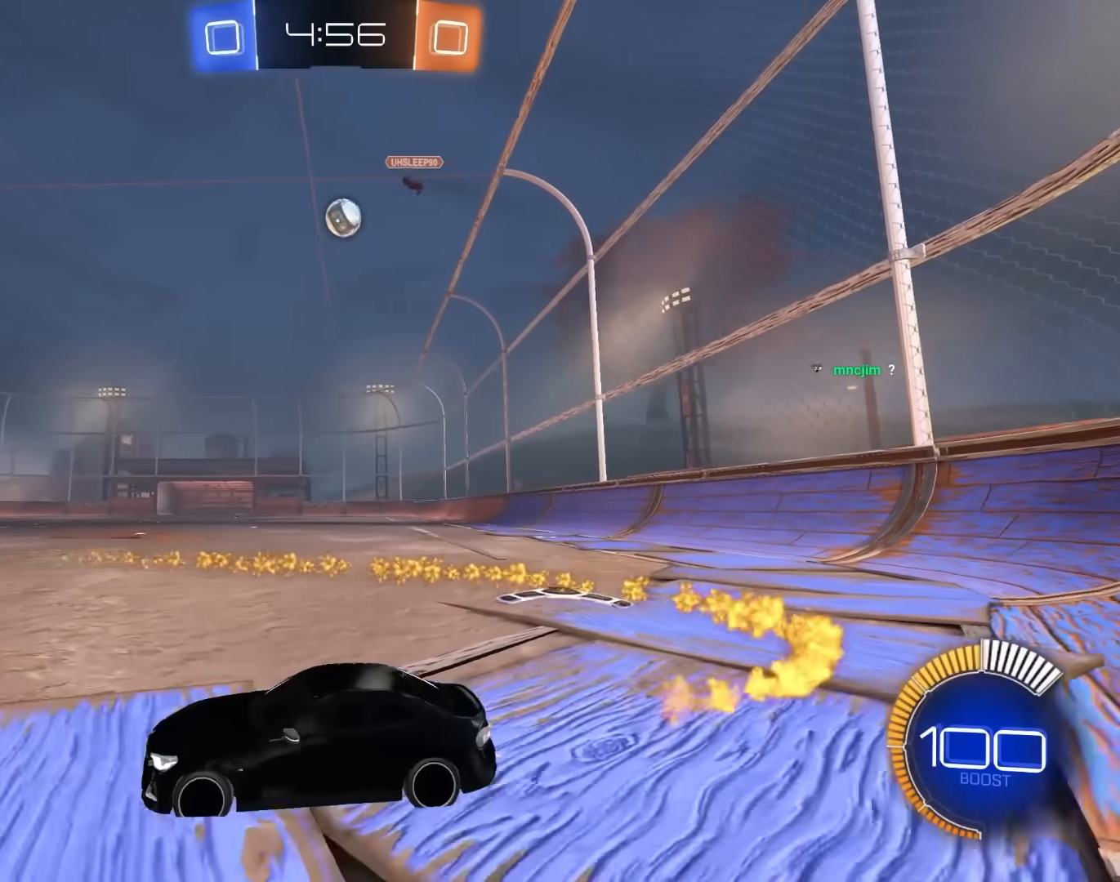
{"keys": ["w"], "mouse": [], "mouse_move": "still", "events": [[17, "a", "down"], [117, "a", "up"], [167, "mouse_left", "up"], [350, "a", "down"], [350, "w", "down"], [400, "a", "up"]]}
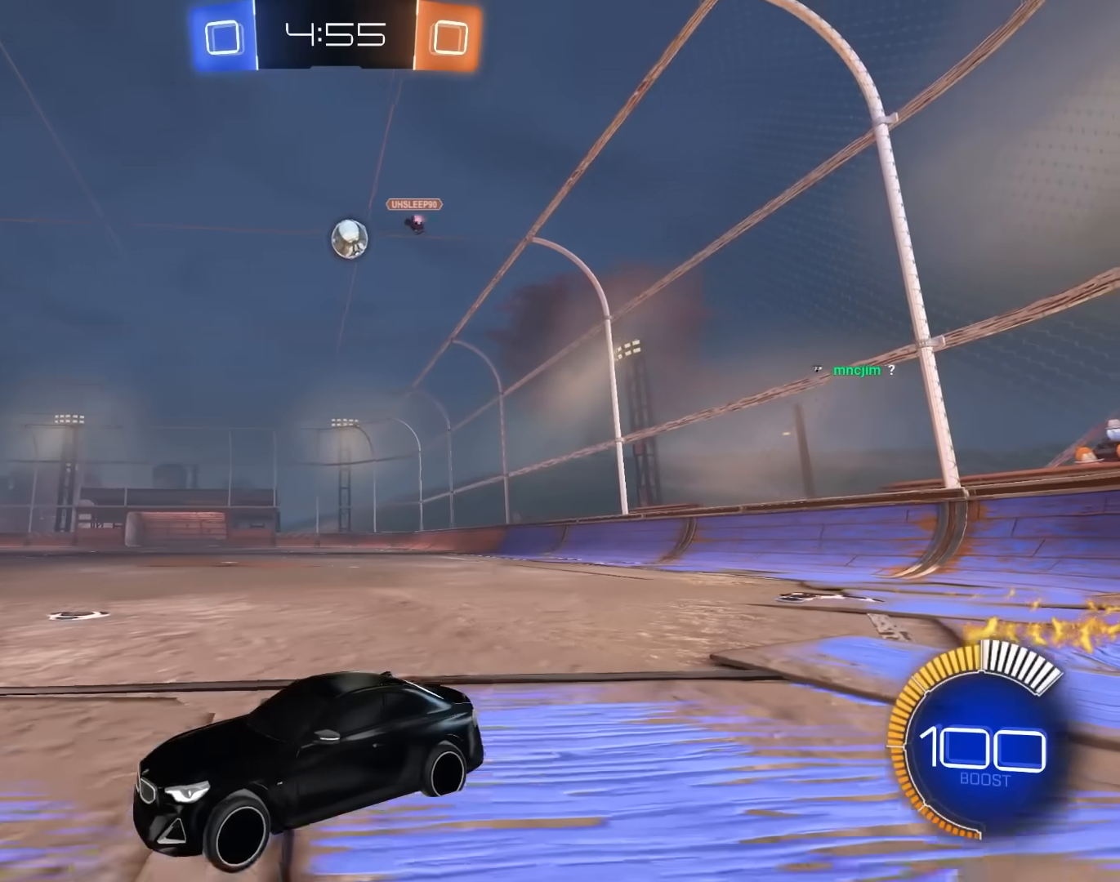
{"keys": [], "mouse": [], "mouse_move": "still", "events": [[133, "d", "down"], [467, "d", "up"], [467, "w", "up"]]}
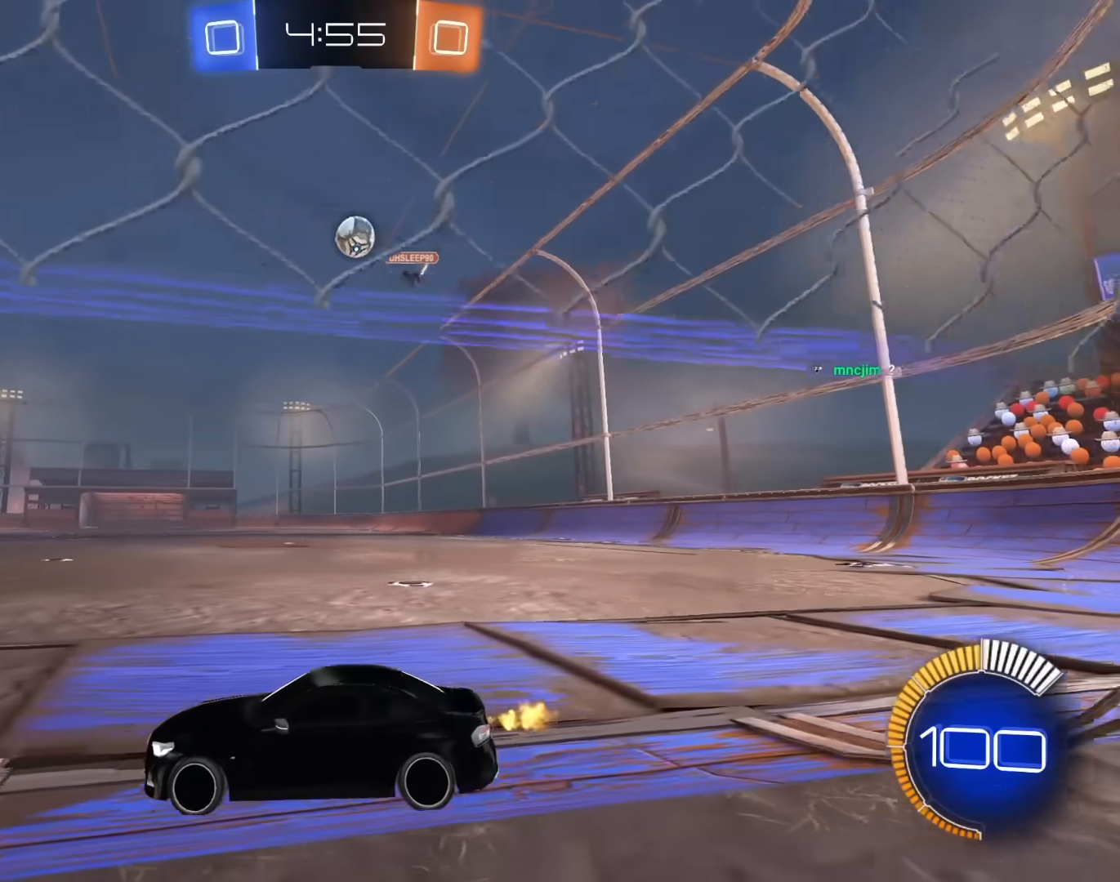
{"keys": ["a", "e", "w"], "mouse": [], "mouse_move": "still", "events": [[50, "w", "down"], [150, "d", "down"], [200, "e", "down"], [200, "w", "up"], [233, "d", "up"], [267, "a", "down"], [267, "w", "down"]]}
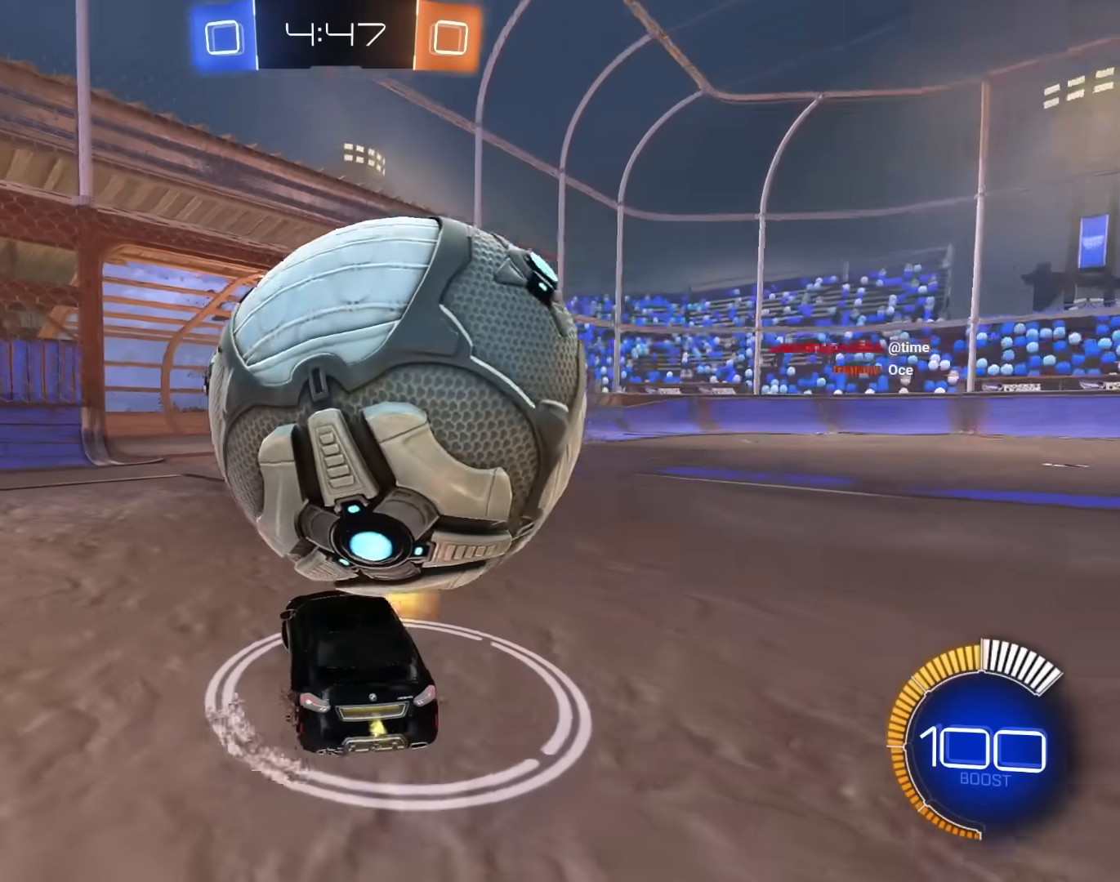
{"keys": ["d", "e", "s"], "mouse": [], "mouse_move": "still", "events": [[100, "w", "up"], [150, "a", "up"], [183, "s", "down"], [233, "d", "down"]]}
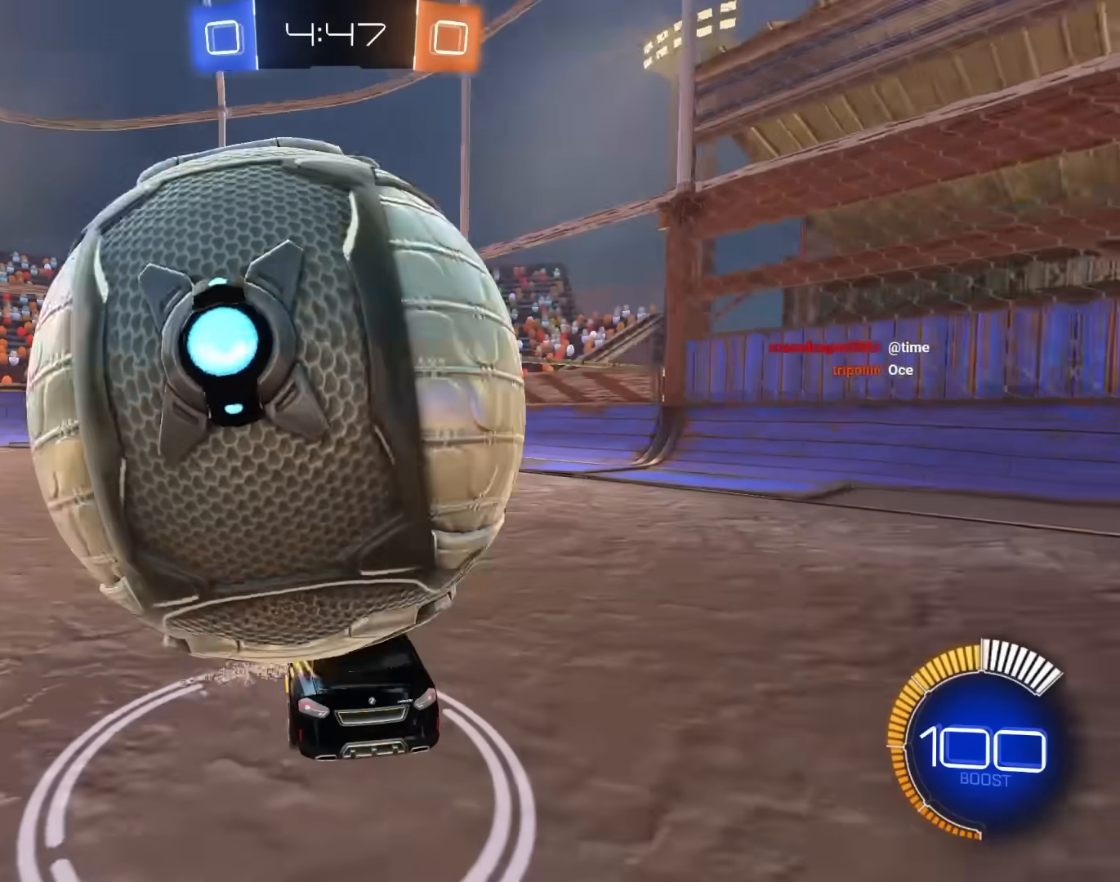
{"keys": ["a", "e"], "mouse": ["left"], "mouse_move": "still", "events": [[300, "d", "up"], [350, "a", "down"], [400, "mouse_left", "down"], [400, "s", "up"]]}
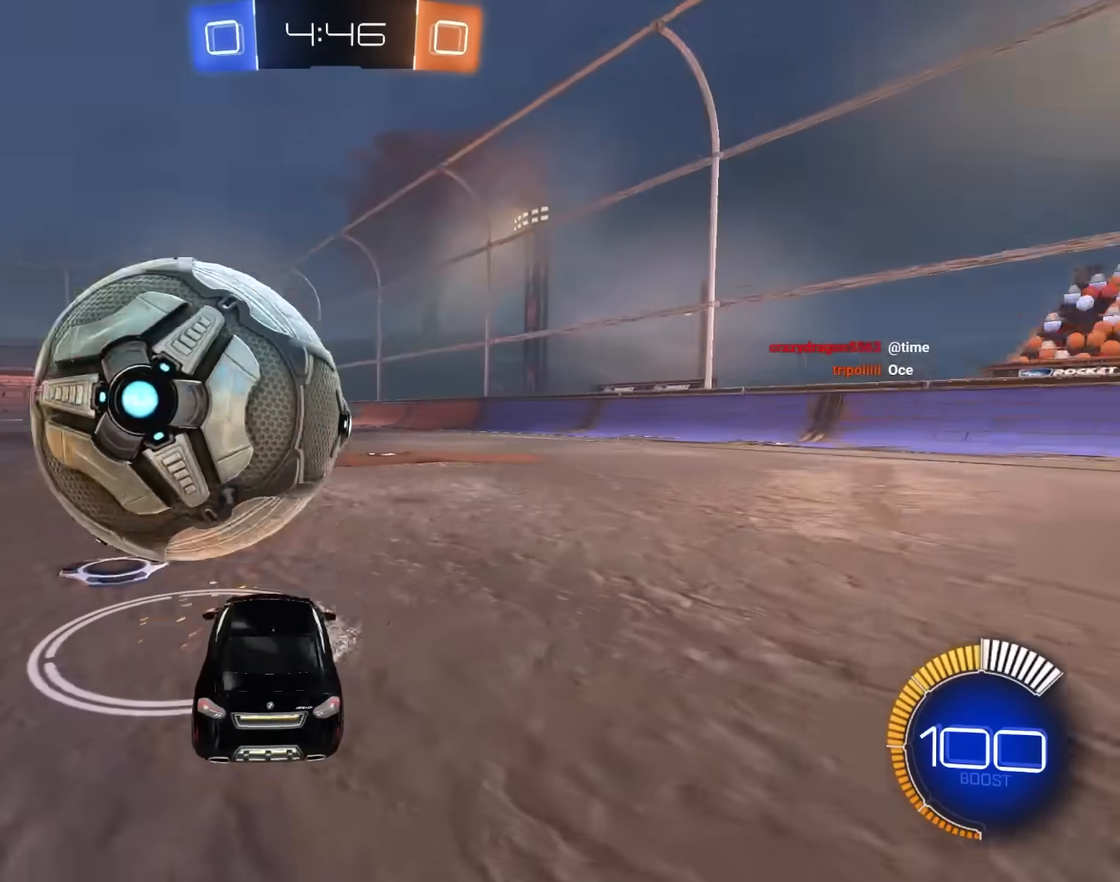
{"keys": ["d"], "mouse": ["left"], "mouse_move": "still", "events": [[133, "a", "up"], [133, "e", "up"], [500, "d", "down"]]}
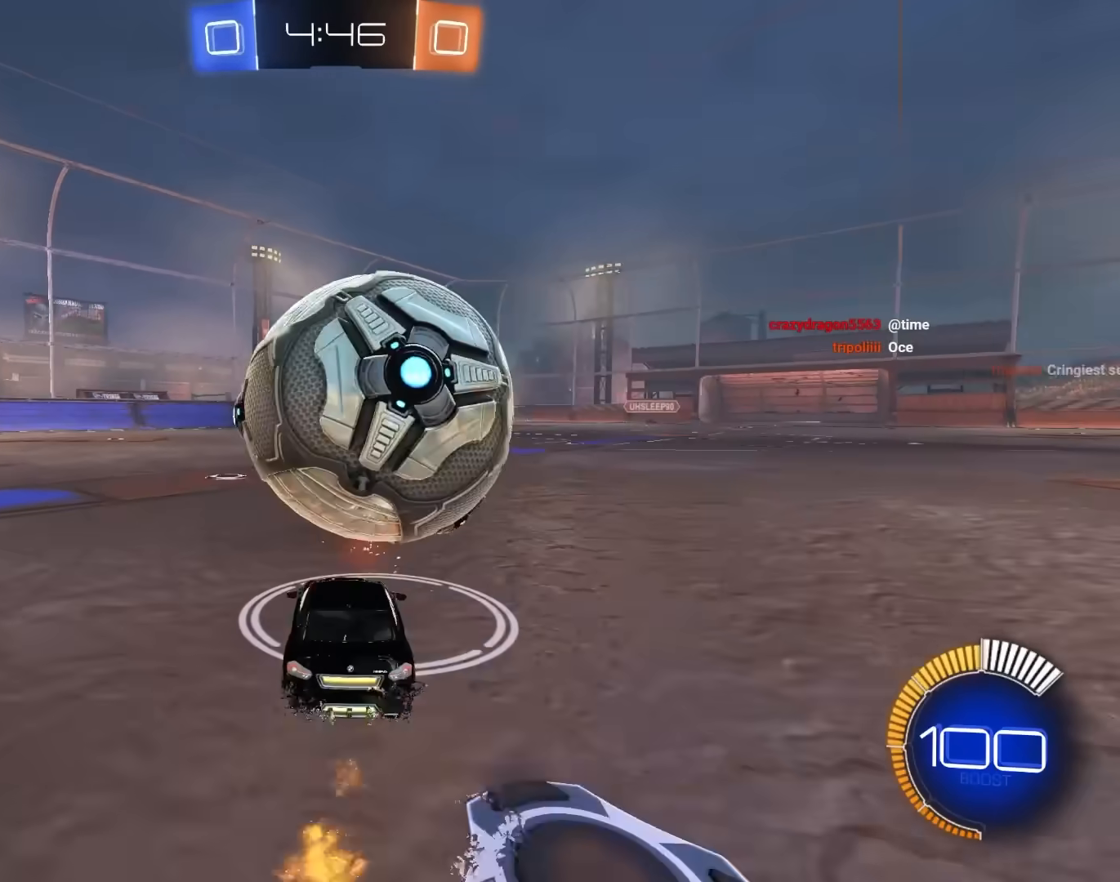
{"keys": ["a", "e", "s"], "mouse": ["left"], "mouse_move": "still", "events": [[100, "mouse_left", "up"], [100, "mouse_right", "down"], [150, "d", "up"], [200, "e", "down"], [233, "s", "down"], [333, "d", "down"], [333, "mouse_left", "down"], [383, "mouse_left", "up"], [383, "mouse_right", "up"], [467, "a", "down"], [467, "d", "up"], [467, "mouse_left", "down"]]}
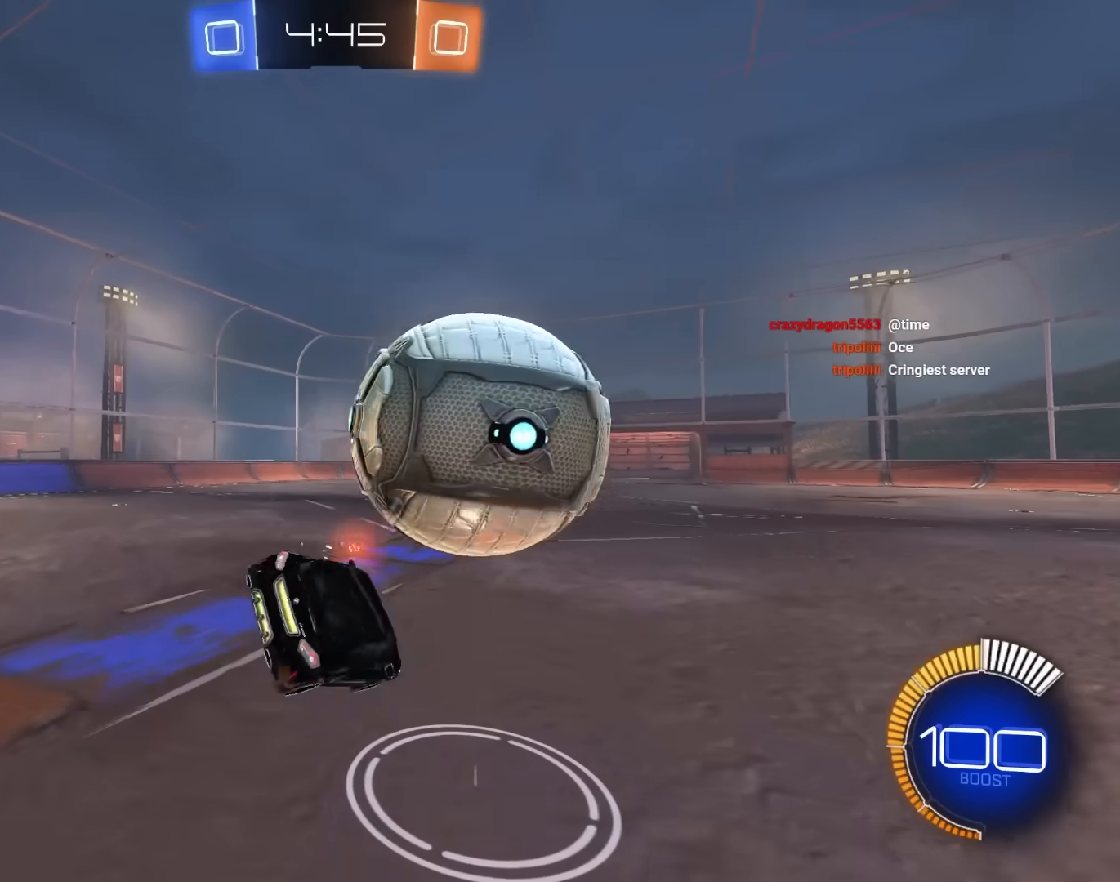
{"keys": ["d", "e", "s"], "mouse": [], "mouse_move": "still", "events": [[17, "mouse_left", "up"], [117, "s", "up"], [167, "mouse_left", "down"], [300, "a", "up"], [350, "d", "down"], [400, "s", "down"], [500, "mouse_left", "up"]]}
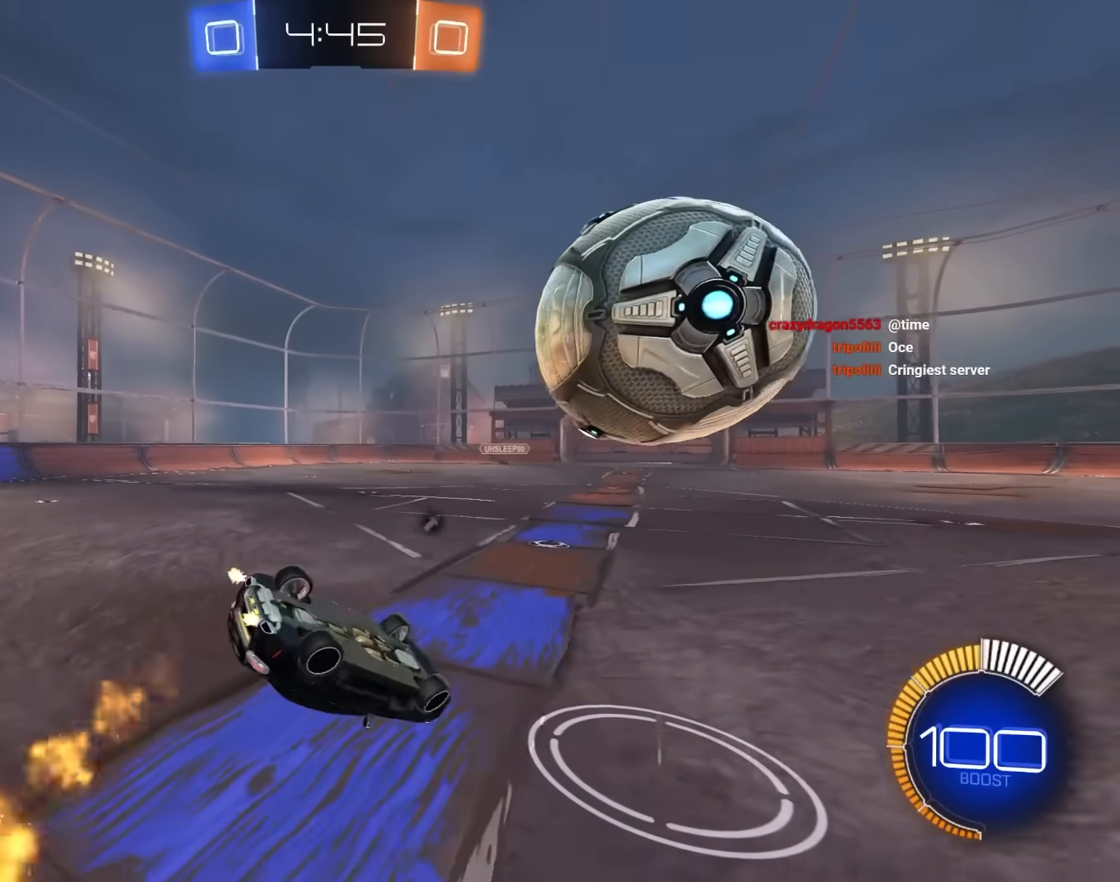
{"keys": [], "mouse": [], "mouse_move": "still", "events": [[183, "mouse_left", "down"], [217, "d", "up"], [217, "s", "up"], [317, "mouse_left", "up"], [367, "mouse_right", "down"], [450, "mouse_right", "up"], [500, "e", "up"]]}
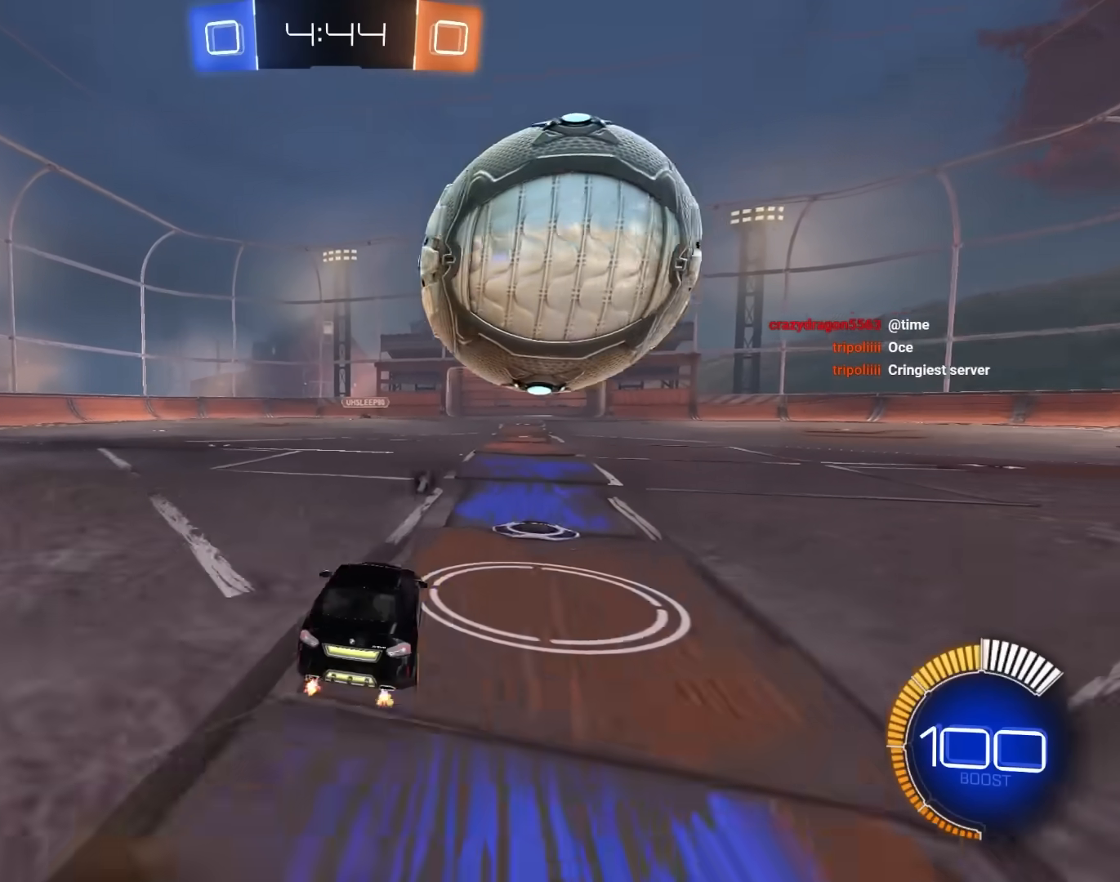
{"keys": ["a", "e", "s"], "mouse": ["left"], "mouse_move": "still", "events": [[50, "a", "down"], [100, "mouse_right", "down"], [150, "e", "down"], [150, "mouse_left", "down"], [283, "mouse_left", "up"], [333, "mouse_right", "up"], [433, "mouse_left", "down"], [433, "s", "down"]]}
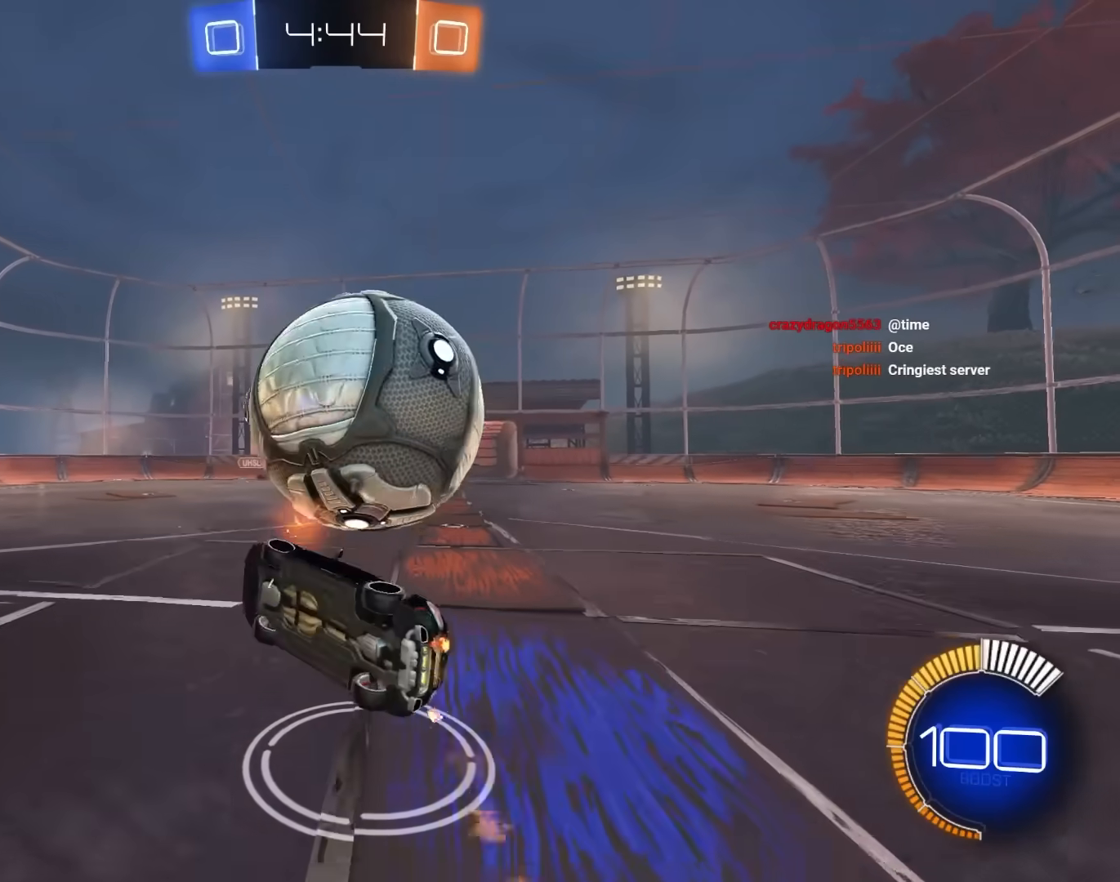
{"keys": ["e", "s"], "mouse": [], "mouse_move": "still", "events": [[67, "mouse_left", "up"], [217, "e", "up"], [250, "a", "up"], [250, "e", "down"], [250, "s", "up"], [300, "d", "down"], [400, "s", "down"], [483, "d", "up"]]}
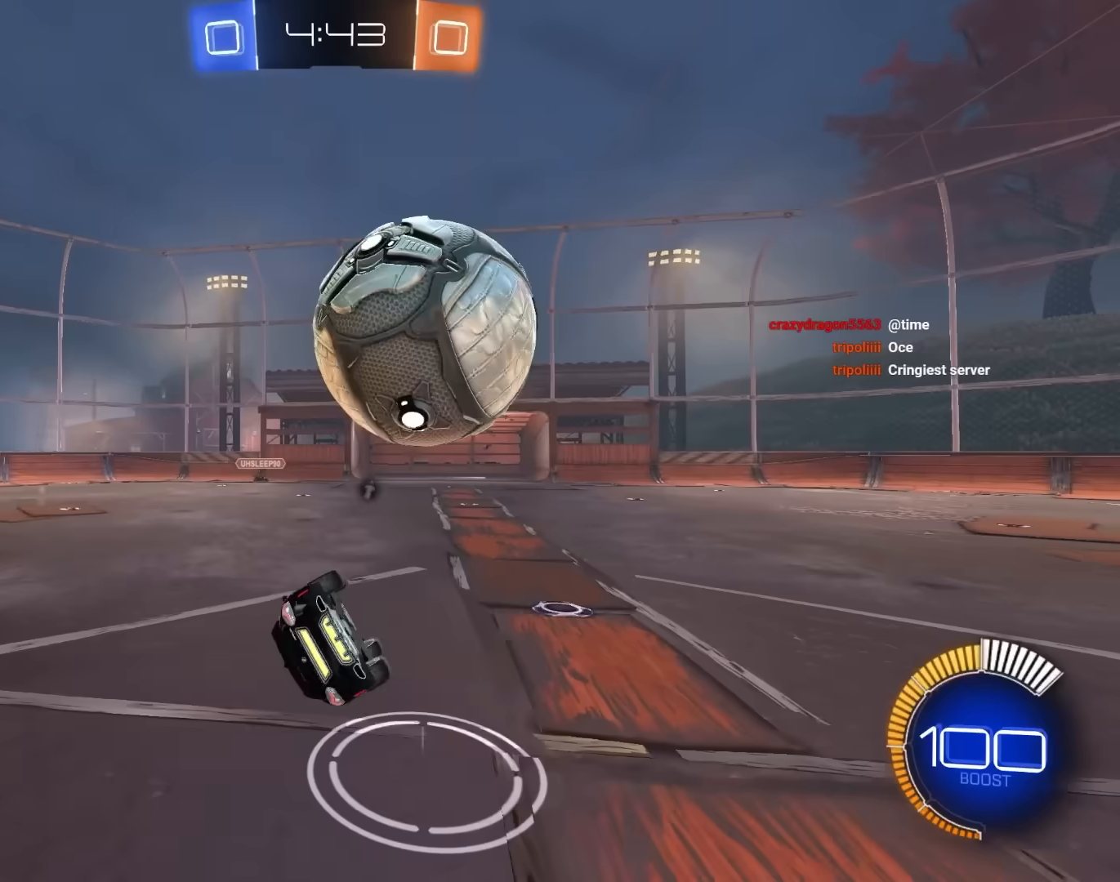
{"keys": ["e"], "mouse": ["right"], "mouse_move": "still", "events": [[33, "e", "up"], [83, "s", "up"], [317, "e", "down"], [417, "mouse_right", "down"]]}
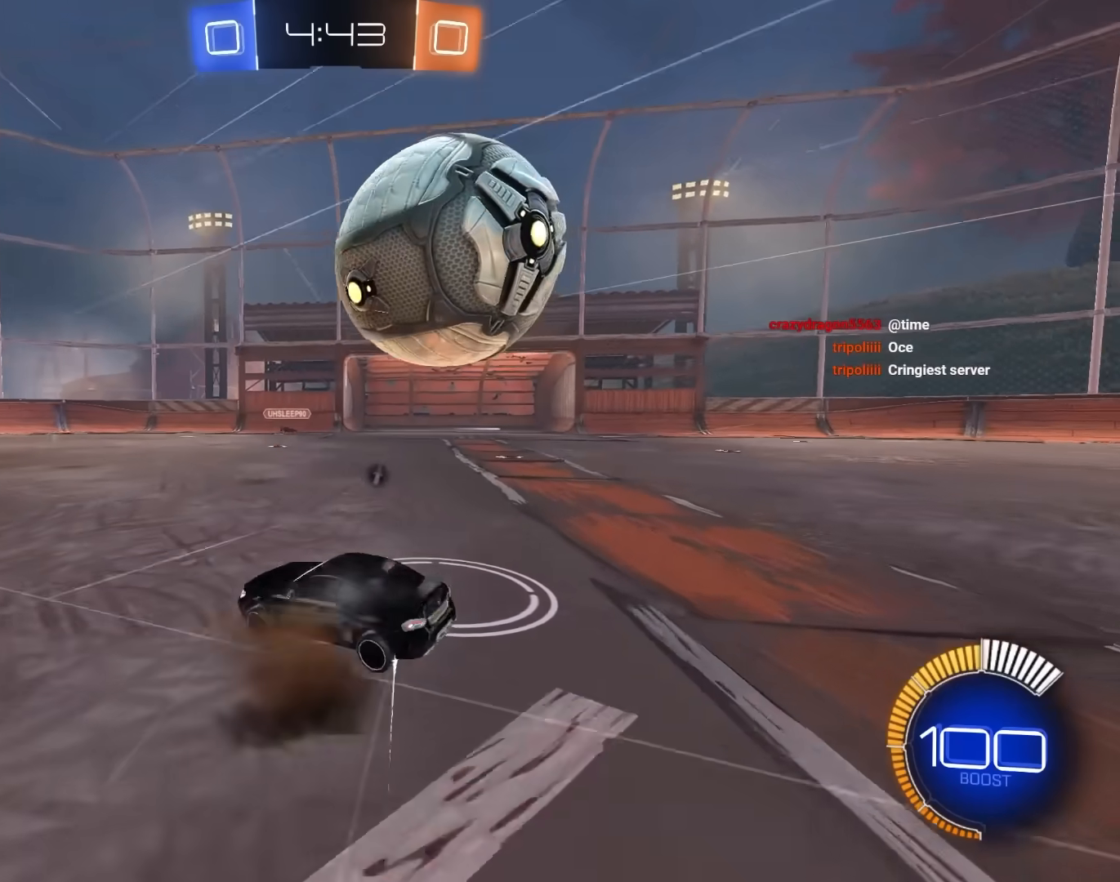
{"keys": ["e", "s"], "mouse": ["left", "right"], "mouse_move": "down-left", "events": [[100, "mouse_right", "up"], [200, "mouse_left", "down"], [200, "mouse_right", "down"], [200, "s", "down"], [283, "mouse_right", "up"], [333, "mouse_right", "down"]]}
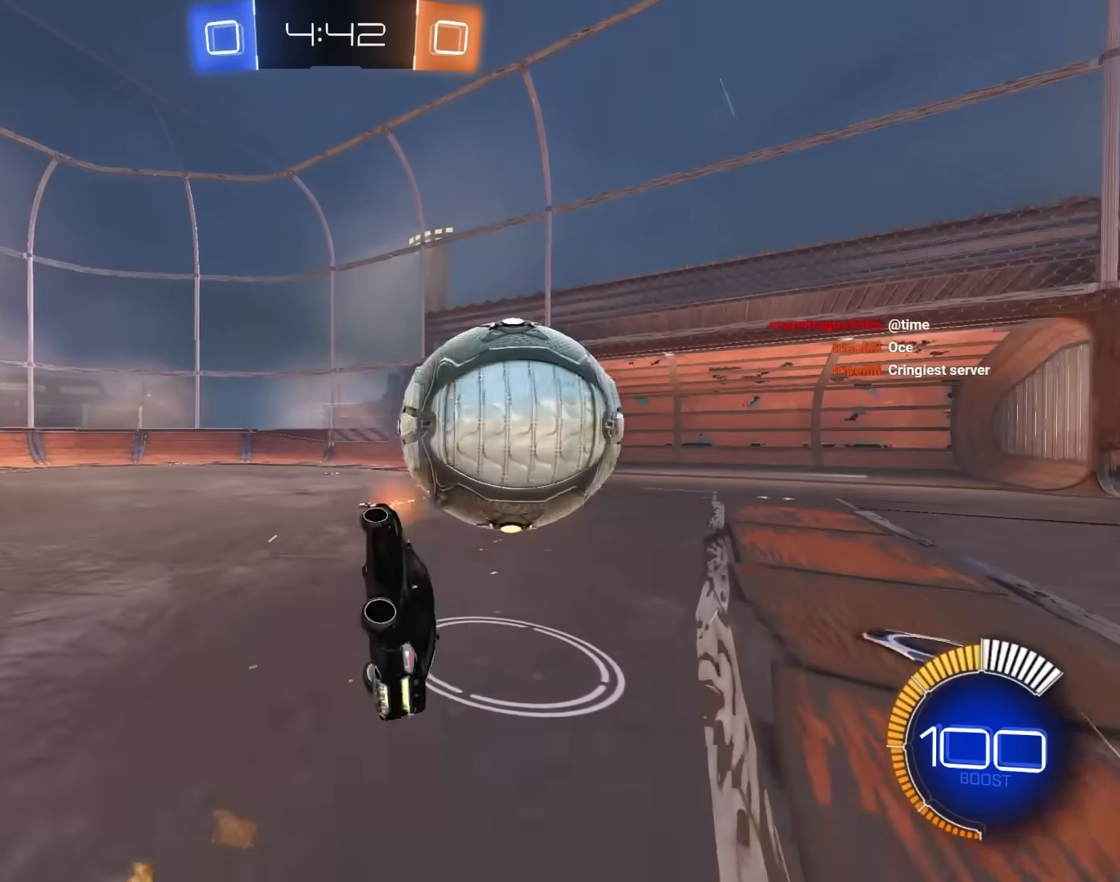
{"keys": ["e", "w"], "mouse": ["left"], "mouse_move": "still", "events": [[67, "s", "up"], [167, "mouse_right", "up"], [200, "w", "down"]]}
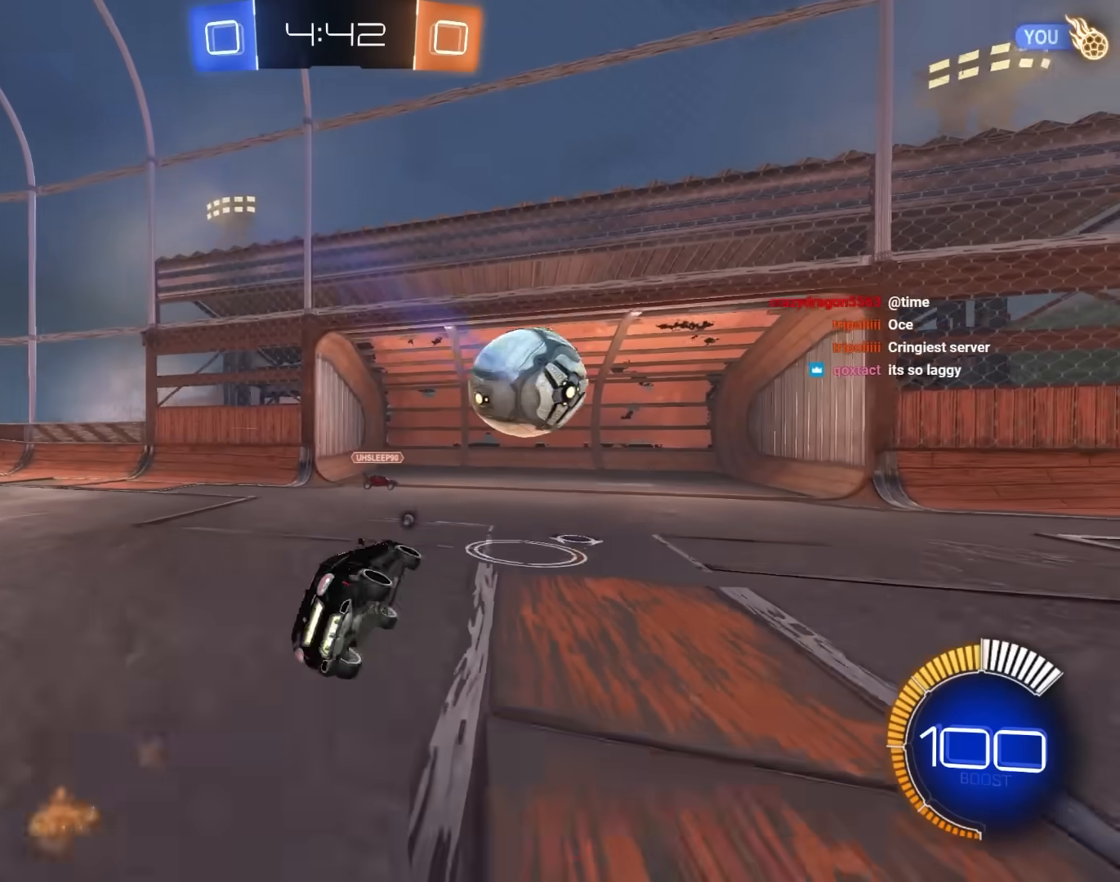
{"keys": [], "mouse": [], "mouse_move": "still", "events": [[83, "e", "up"], [133, "mouse_left", "up"], [217, "d", "down"], [317, "w", "up"], [467, "d", "up"]]}
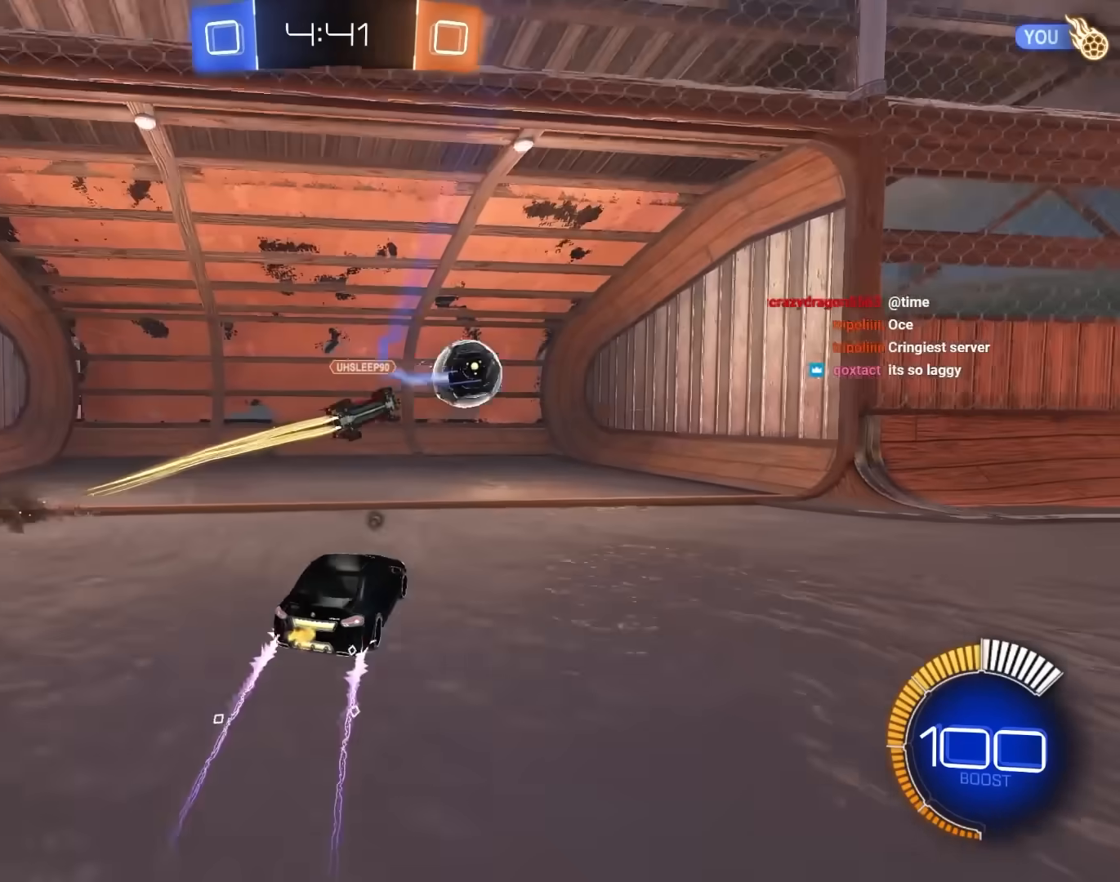
{"keys": ["s"], "mouse": [], "mouse_move": "still", "events": [[200, "s", "down"]]}
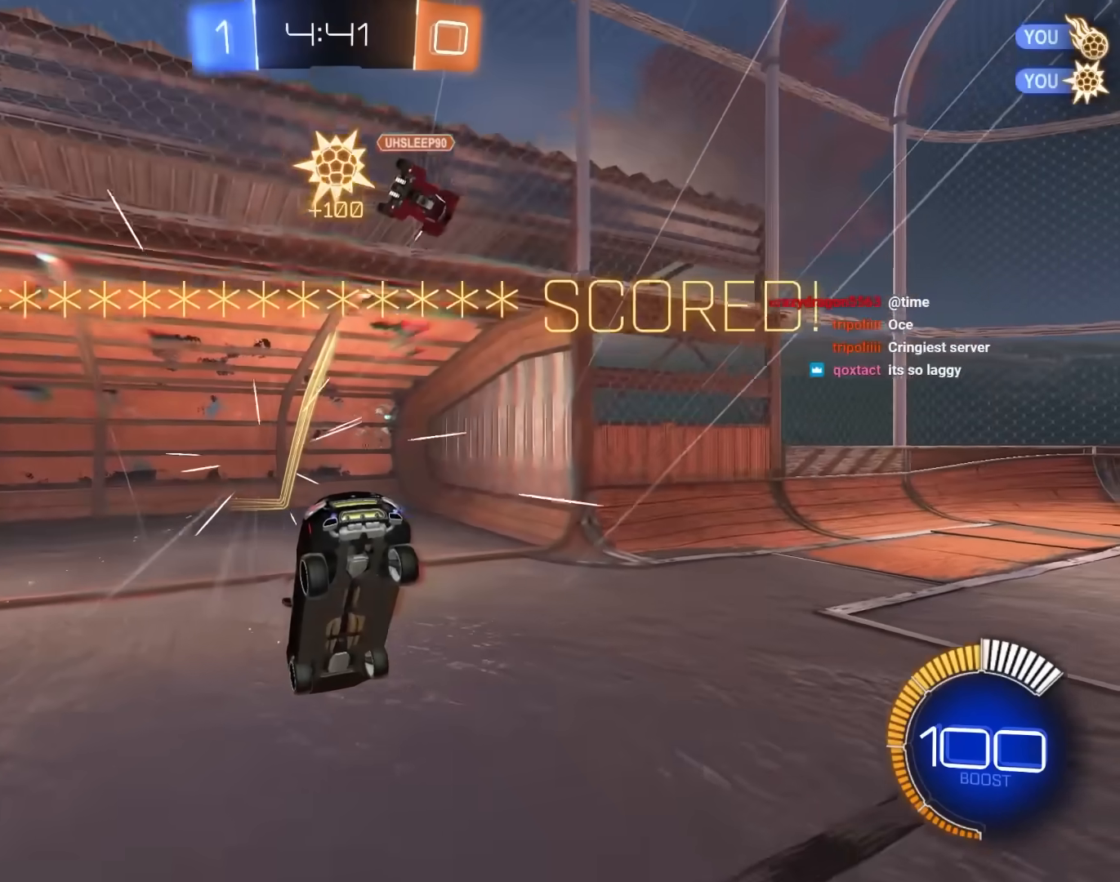
{"keys": [], "mouse": [], "mouse_move": "still", "events": [[67, "mouse_right", "down"], [217, "mouse_right", "up"], [400, "s", "up"]]}
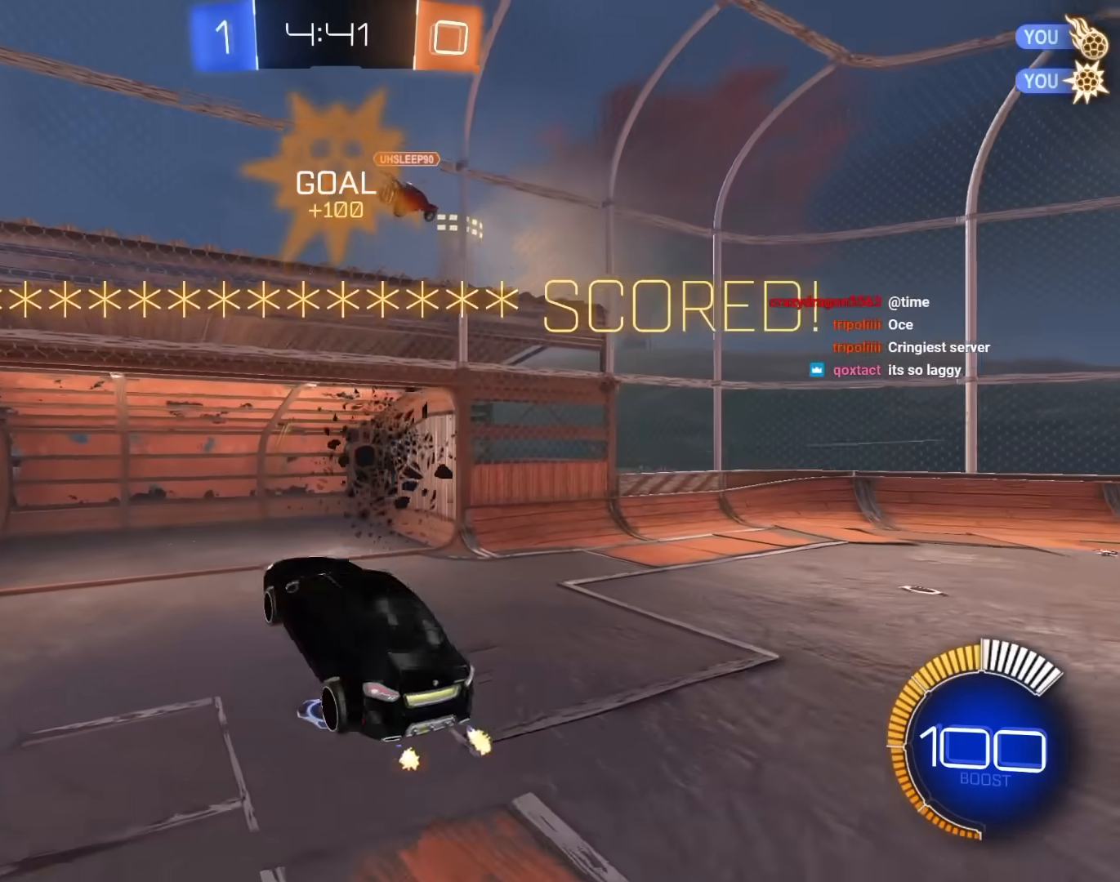
{"keys": ["e", "w"], "mouse": ["left"], "mouse_move": "still", "events": [[367, "e", "down"], [450, "mouse_left", "down"], [450, "w", "down"]]}
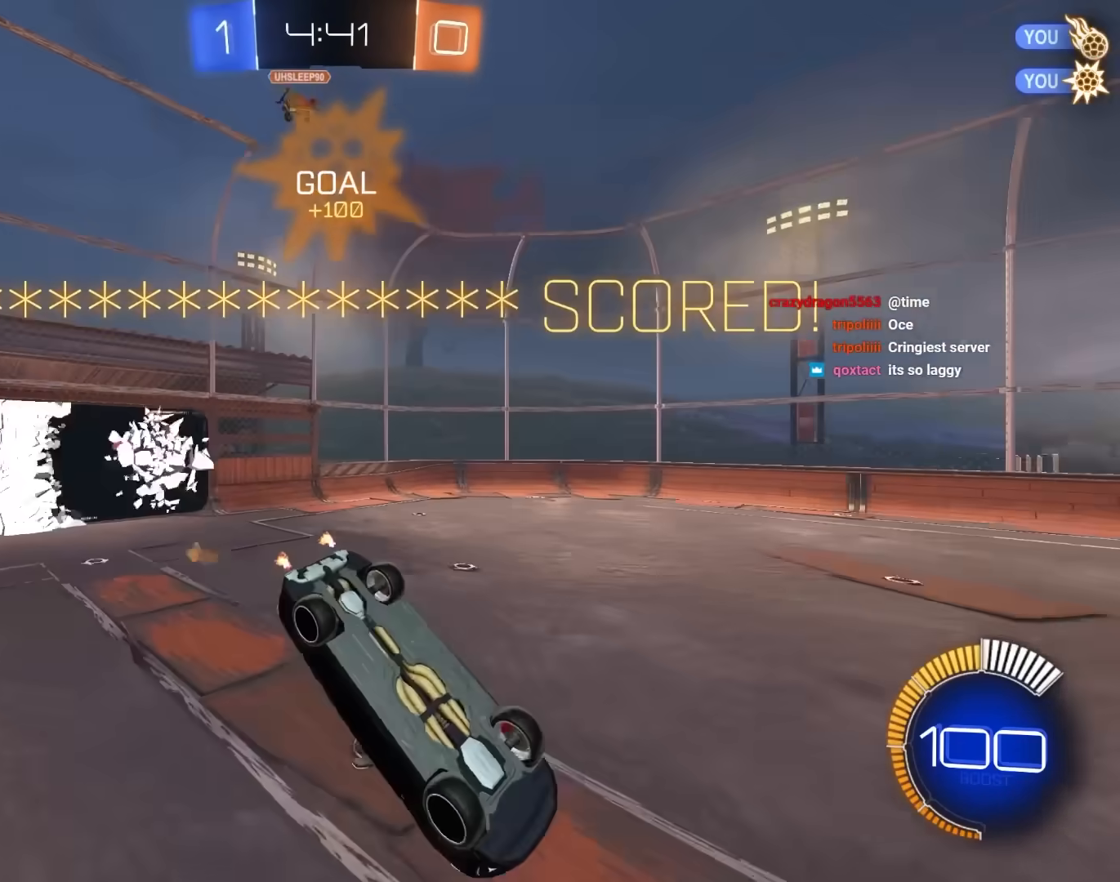
{"keys": [], "mouse": ["left"], "mouse_move": "still", "events": [[100, "d", "down"], [200, "w", "up"], [283, "e", "up"], [483, "d", "up"]]}
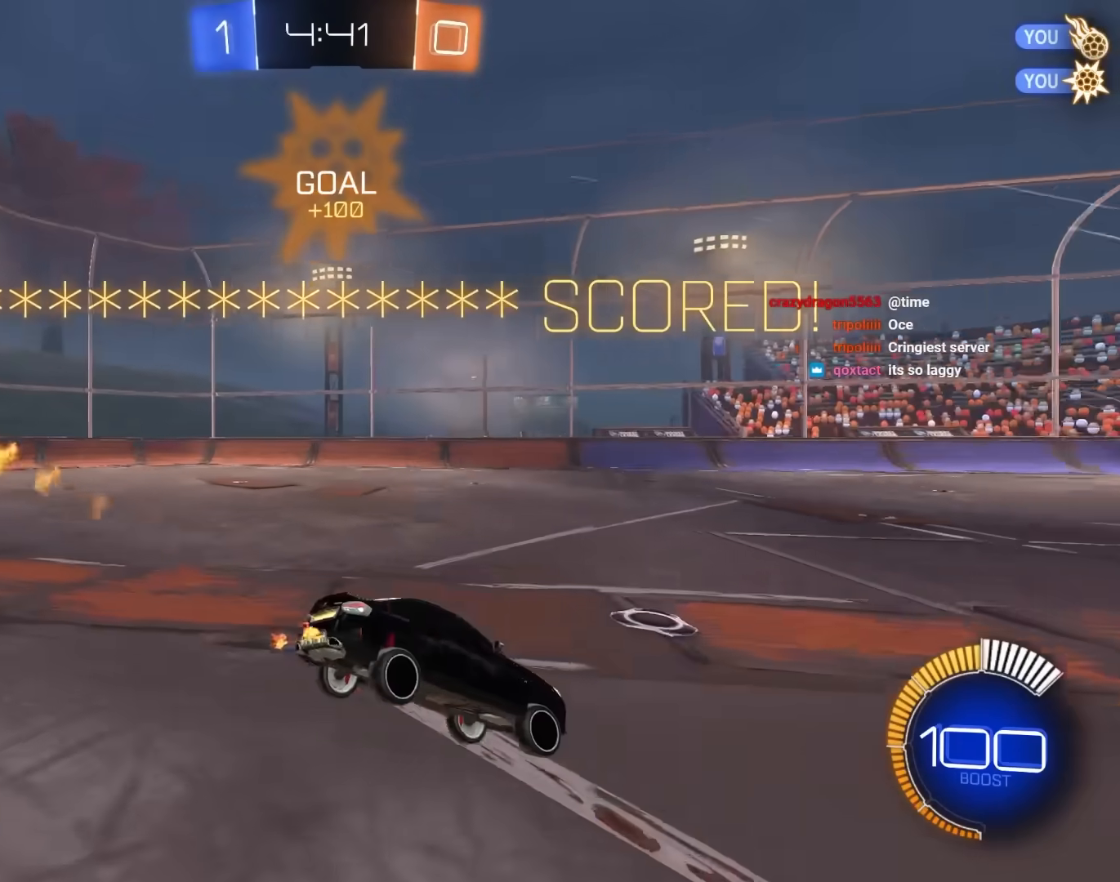
{"keys": ["e"], "mouse": ["right"], "mouse_move": "still", "events": [[117, "e", "down"], [250, "mouse_right", "down"], [300, "a", "down"], [300, "w", "down"], [350, "a", "up"], [350, "mouse_right", "up"], [450, "mouse_left", "up"], [450, "mouse_right", "down"], [500, "w", "up"]]}
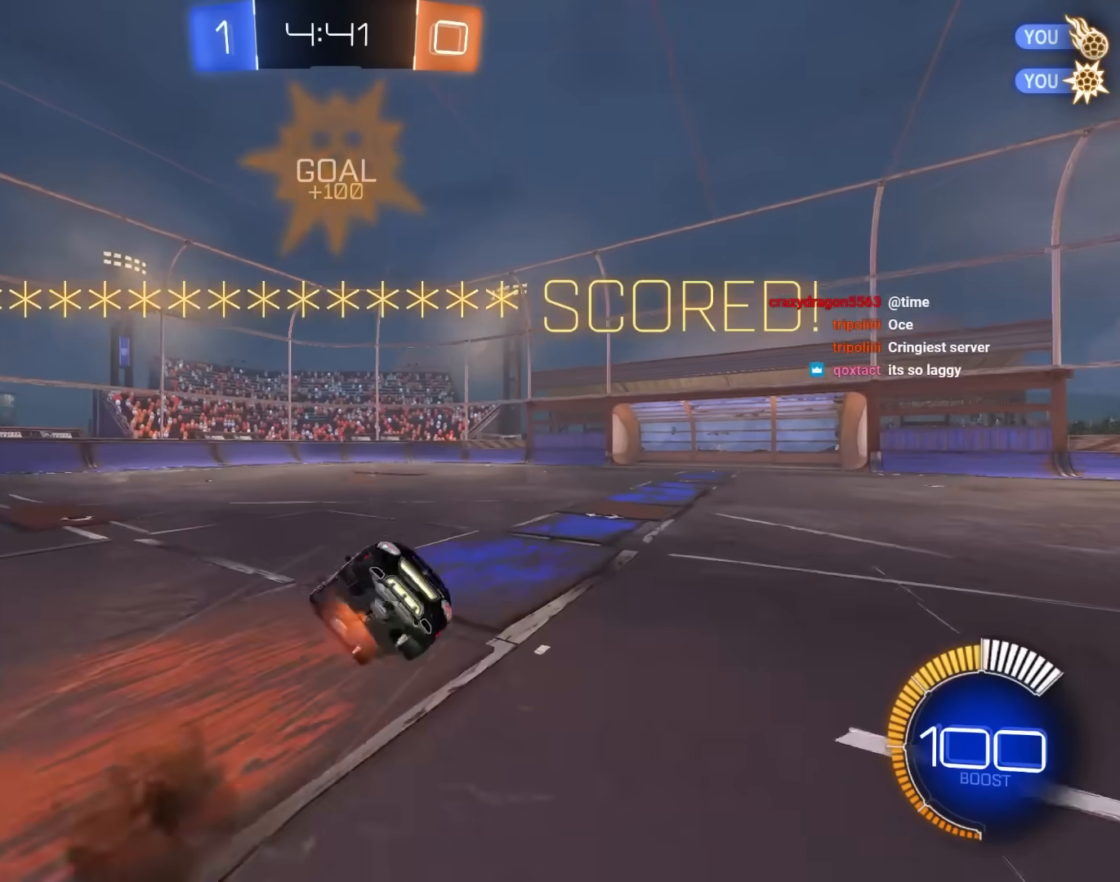
{"keys": ["d"], "mouse": [], "mouse_move": "still", "events": [[33, "mouse_right", "up"], [83, "e", "up"], [417, "d", "down"]]}
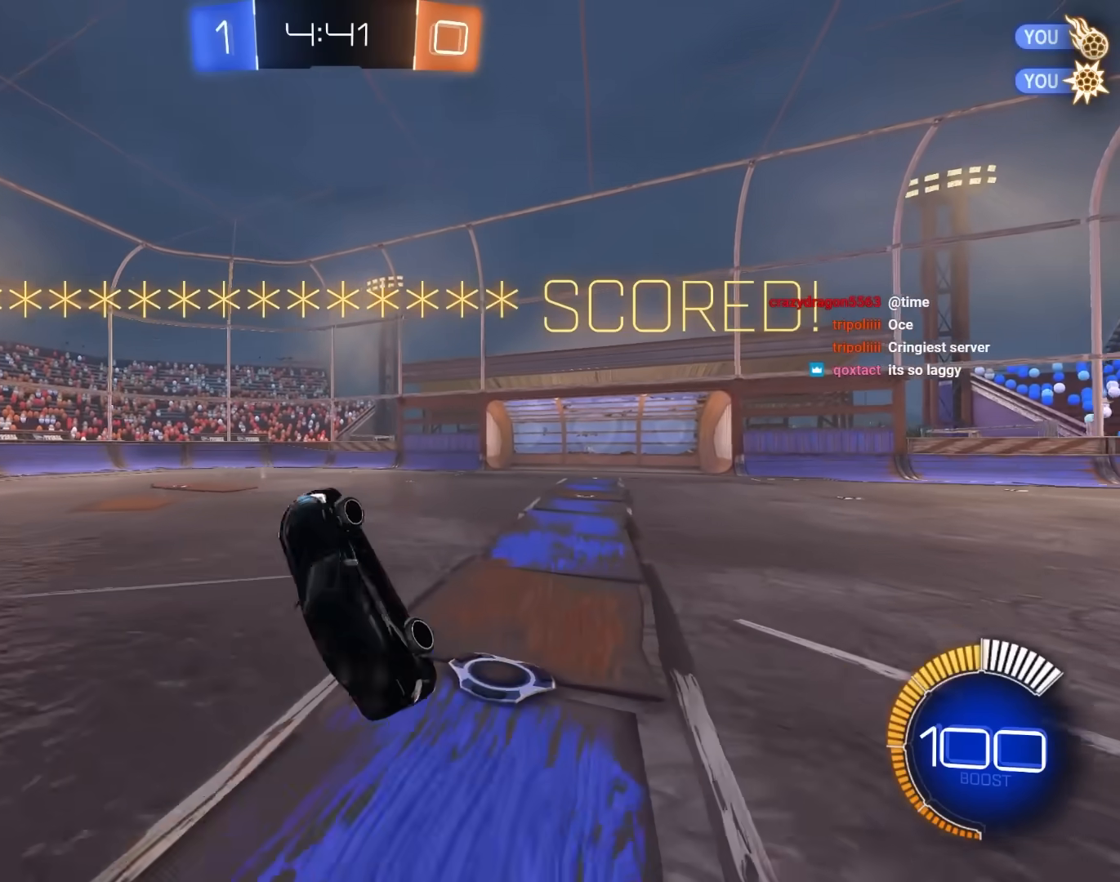
{"keys": ["d"], "mouse": [], "mouse_move": "still", "events": [[200, "d", "up"], [433, "d", "down"]]}
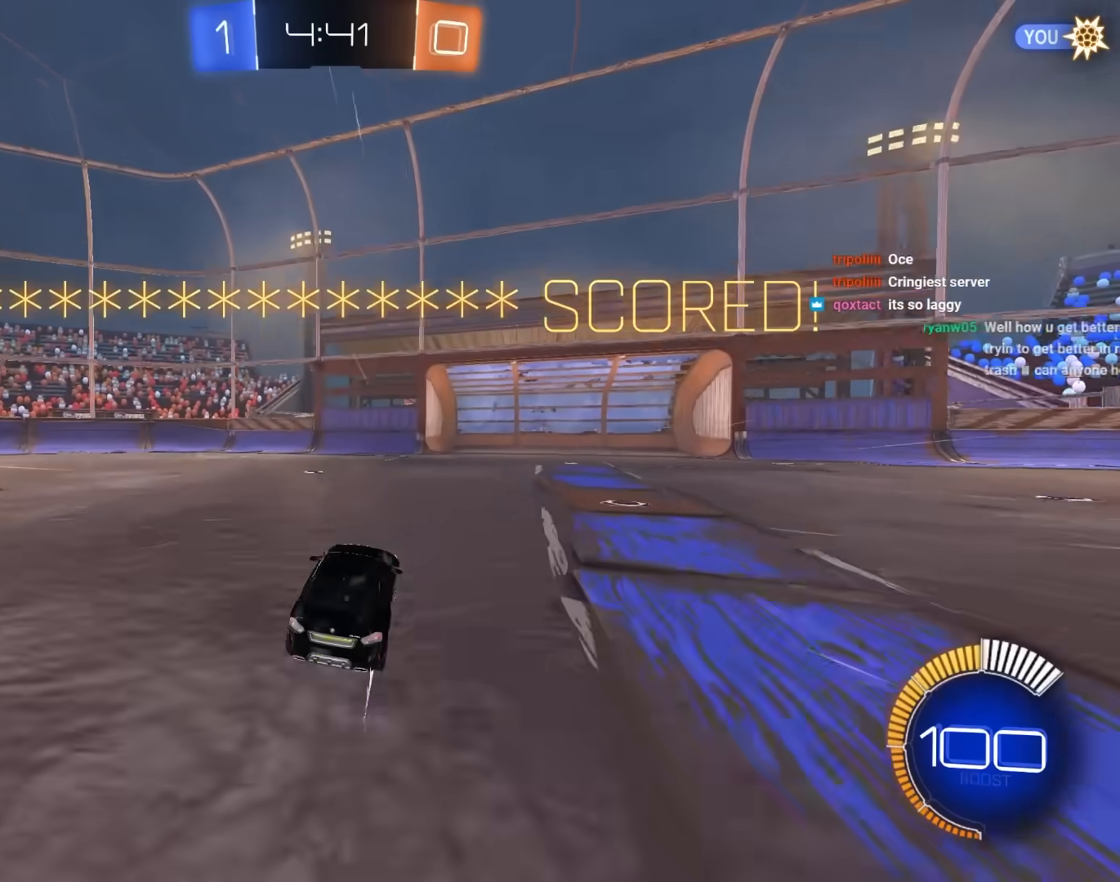
{"keys": [], "mouse": [], "mouse_move": "still", "events": [[117, "d", "up"]]}
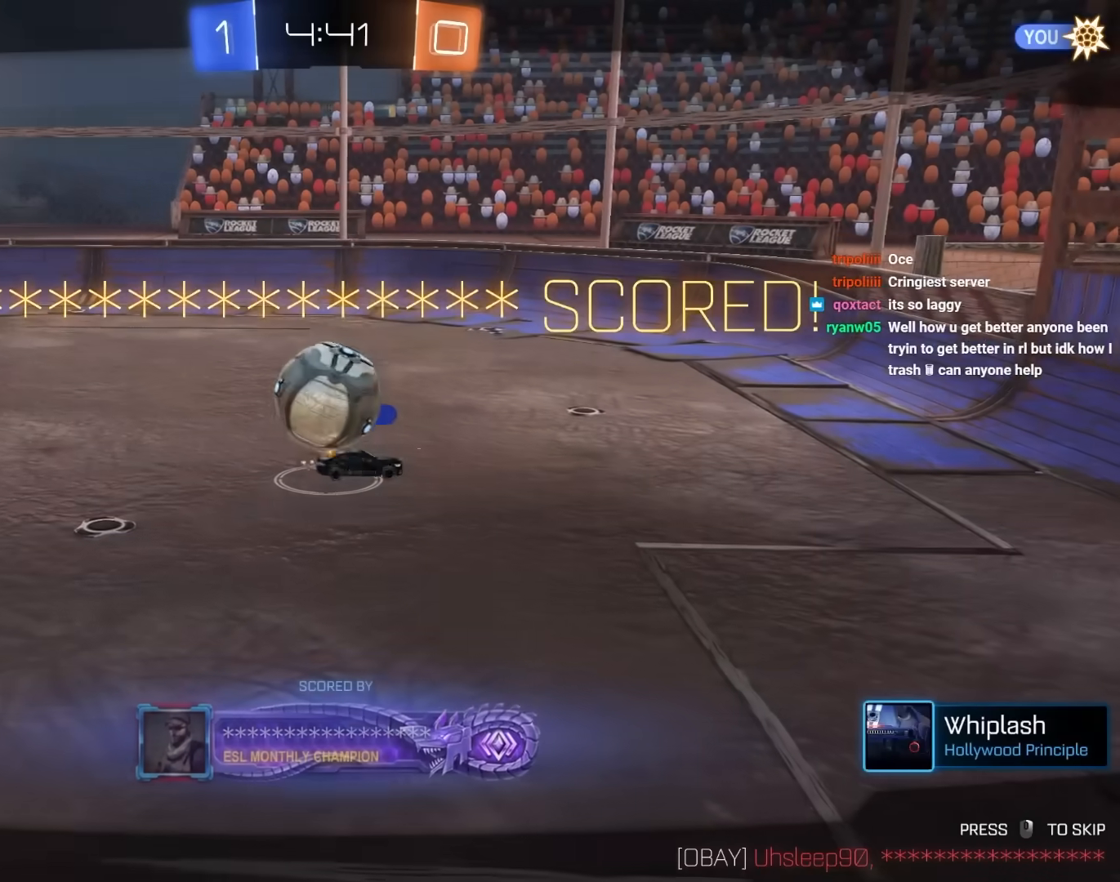
{"keys": [], "mouse": [], "mouse_move": "up-right", "events": []}
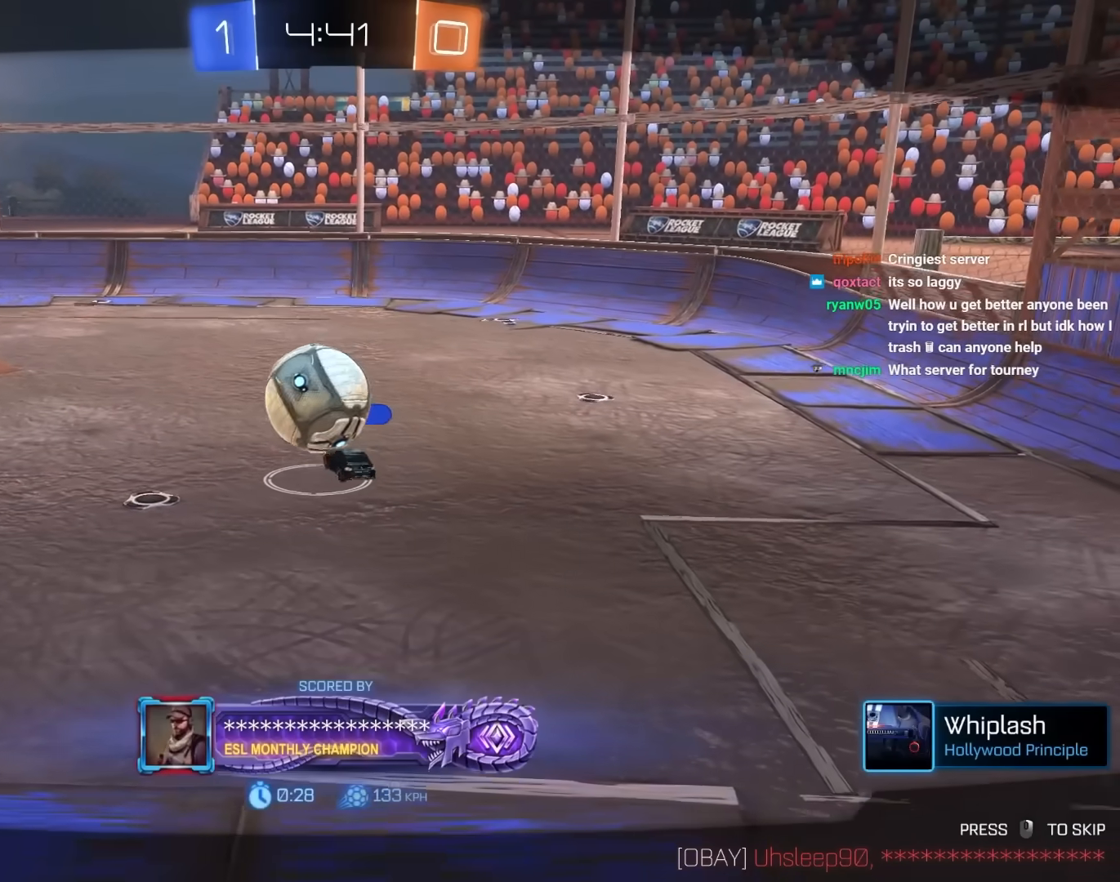
{"keys": [], "mouse": [], "mouse_move": "still", "events": []}
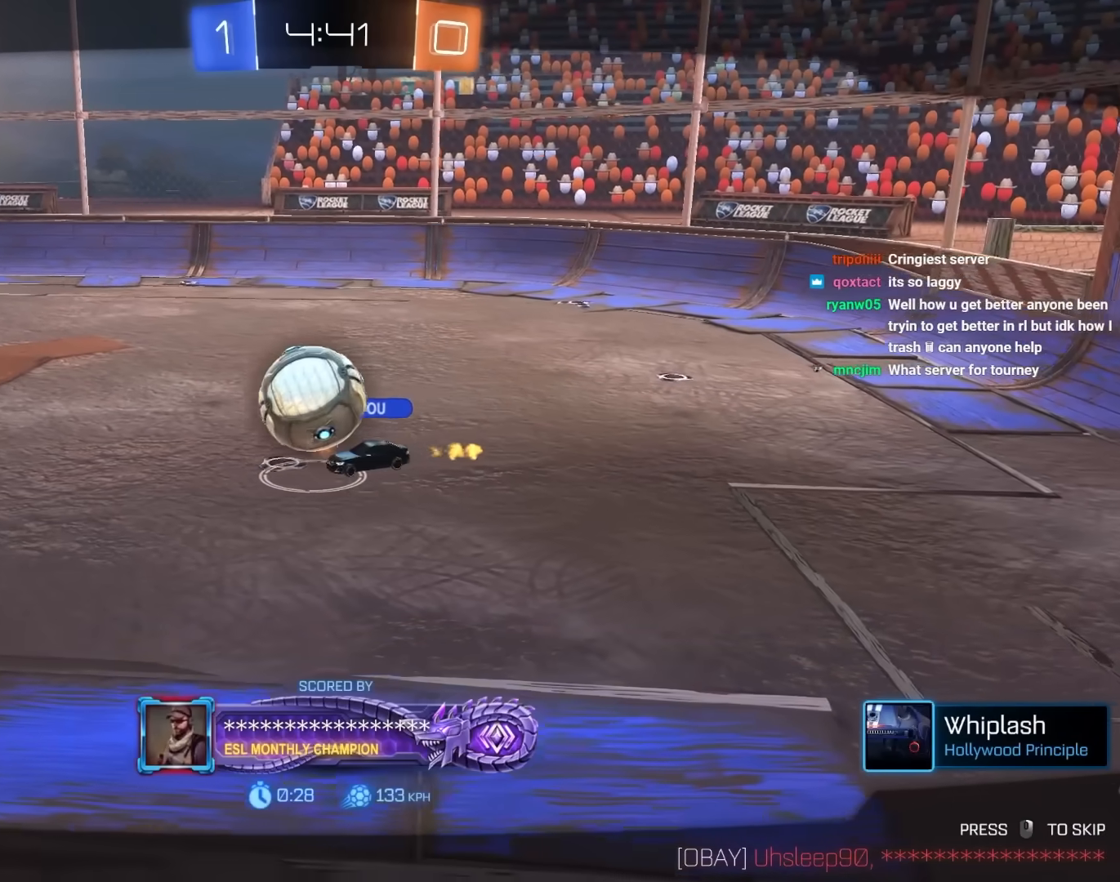
{"keys": ["e", "w"], "mouse": ["left"], "mouse_move": "still", "events": [[133, "w", "down"], [183, "a", "down"], [417, "e", "down"], [417, "mouse_left", "down"], [467, "a", "up"]]}
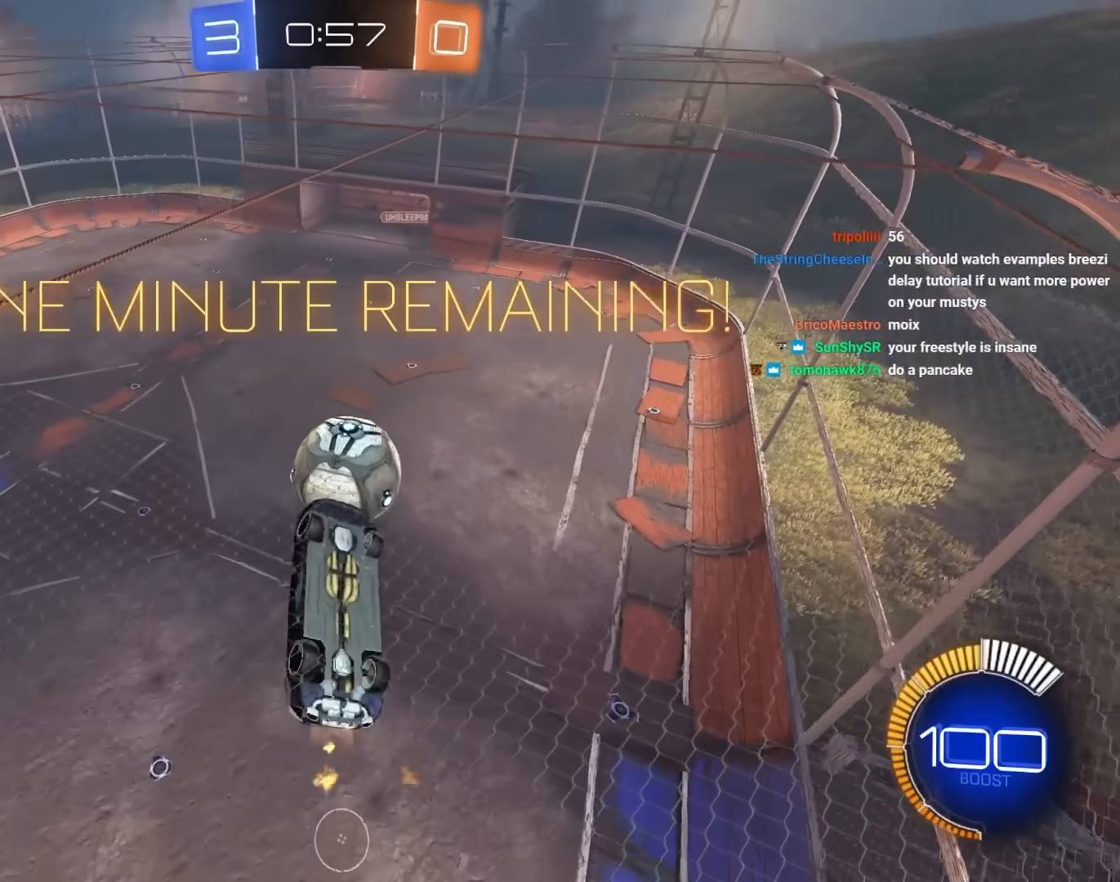
{"keys": ["a", "e", "s"], "mouse": ["left"], "mouse_move": "still", "events": [[17, "w", "up"], [100, "a", "down"], [333, "e", "up"], [383, "a", "up"], [433, "e", "down"], [483, "a", "down"], [483, "s", "down"]]}
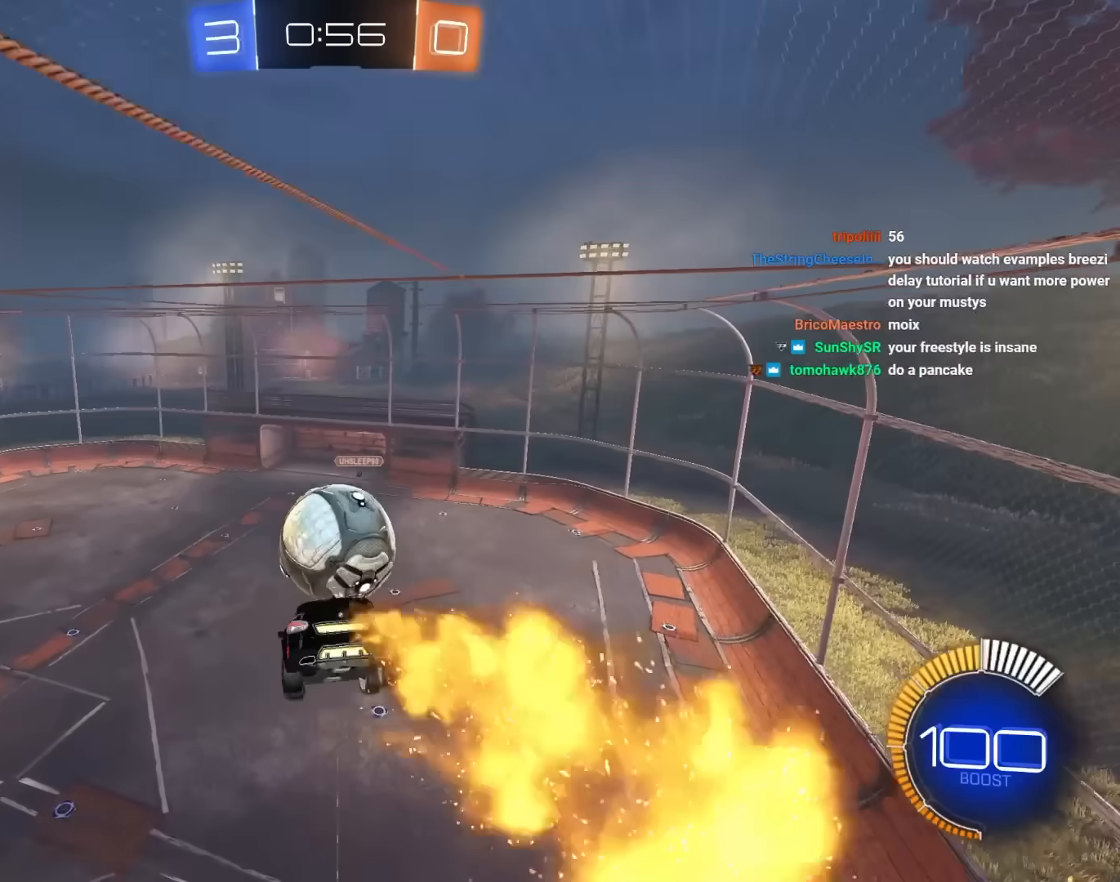
{"keys": ["a"], "mouse": ["left"], "mouse_move": "still", "events": [[83, "e", "up"], [83, "mouse_left", "up"], [167, "e", "down"], [217, "mouse_left", "down"], [300, "e", "up"], [400, "s", "up"]]}